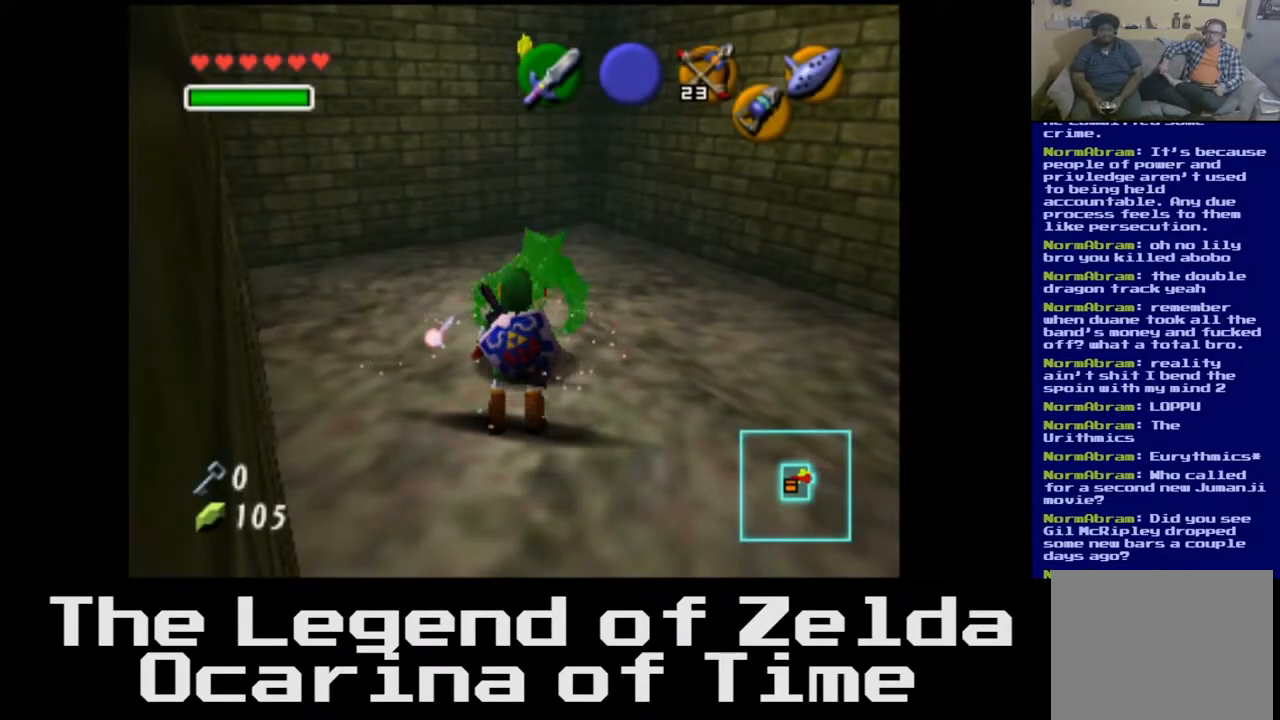
Gameplay with a controller (Xbox layout); each line is a JSON object with the inputs held at the frame after it. "events" lists button and stick changes between this image and that frame as [ms after this image, input, new state], when the widget could be followed in between. Not read: L2.
{"buttons": [], "left_stick": "center", "right_stick": "center", "events": []}
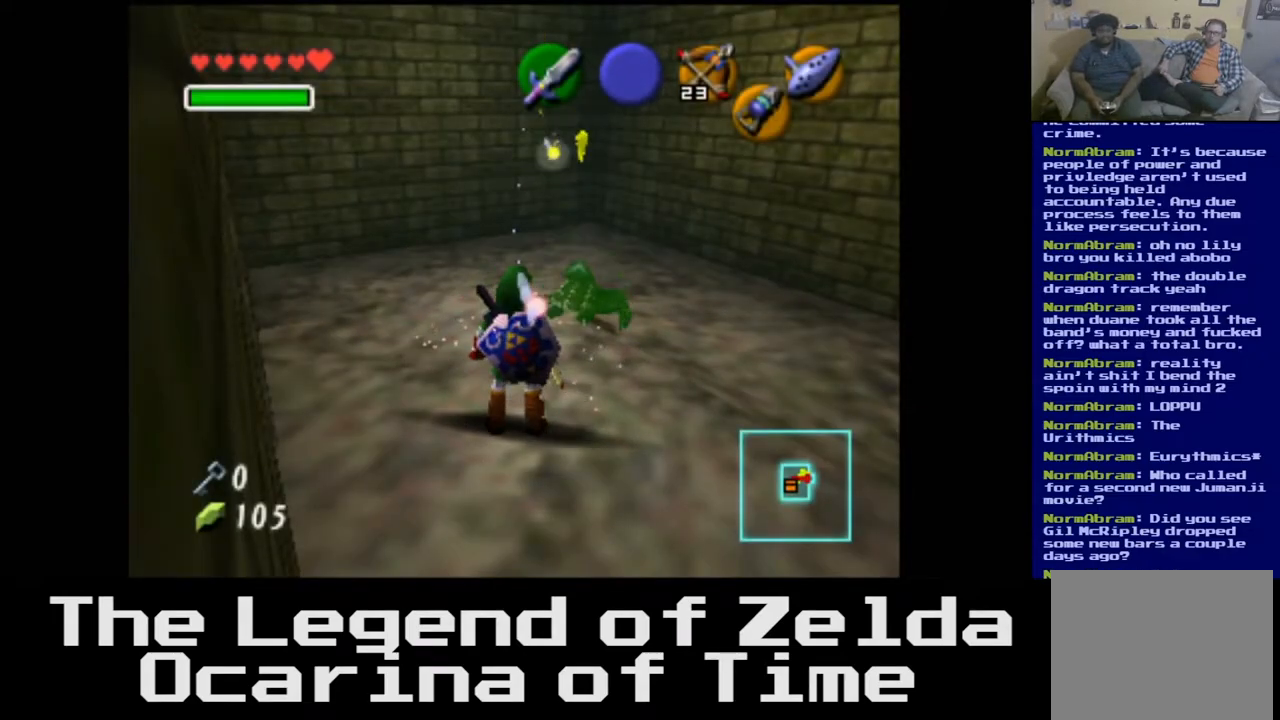
{"buttons": [], "left_stick": "right", "right_stick": "center", "events": [[383, "left_stick", "right"]]}
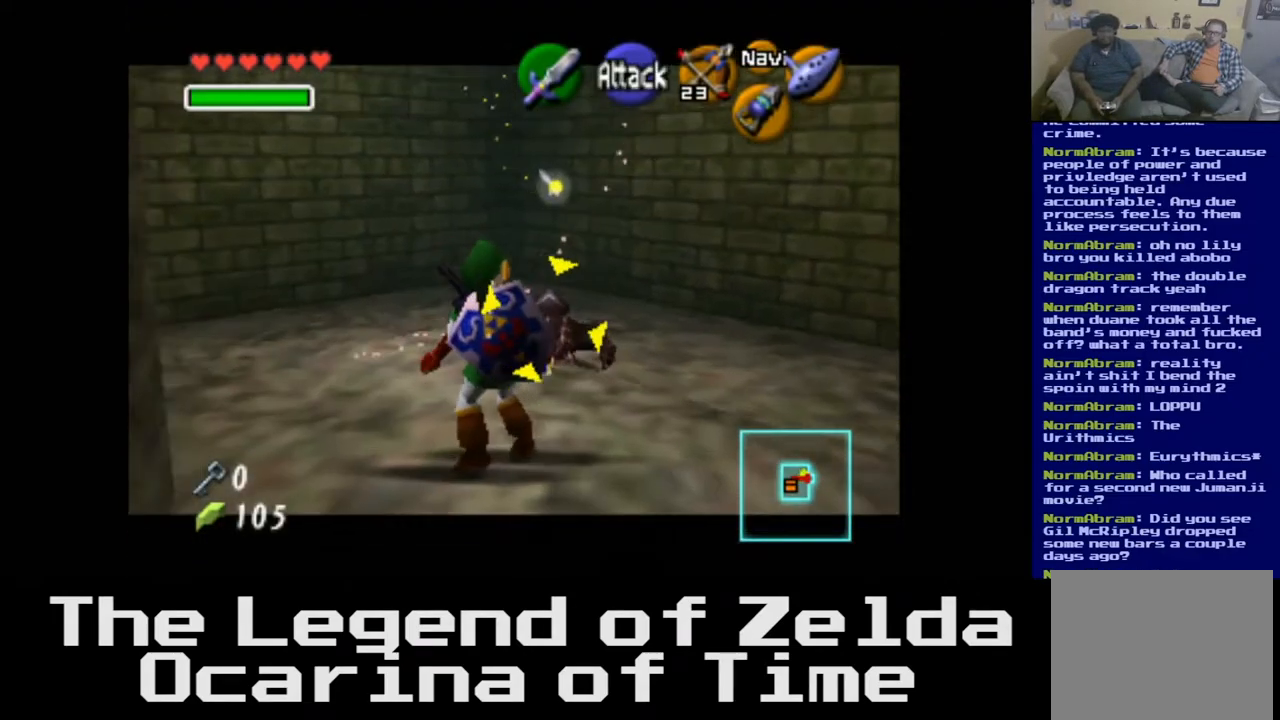
{"buttons": [], "left_stick": "right", "right_stick": "center", "events": [[133, "right_stick", "left"], [267, "right_stick", "center"], [383, "right_stick", "left"], [483, "right_stick", "center"]]}
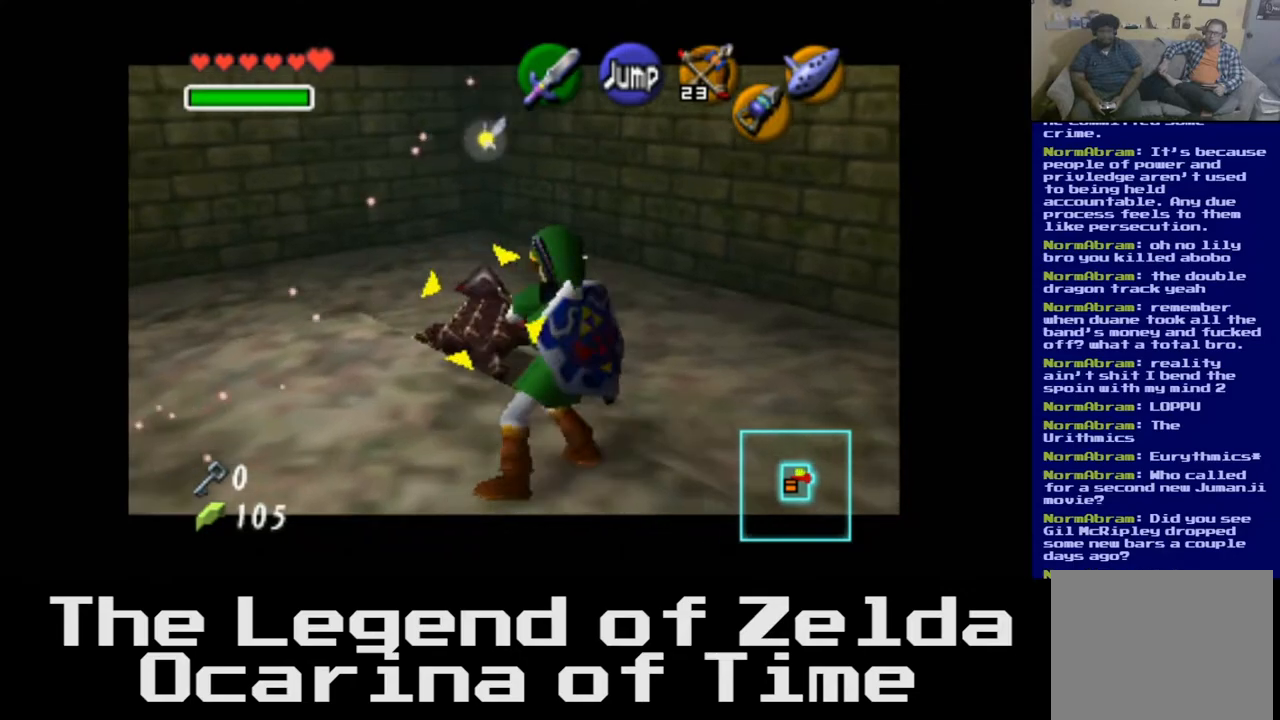
{"buttons": [], "left_stick": "right", "right_stick": "center", "events": [[83, "right_stick", "left"], [200, "right_stick", "center"], [317, "right_stick", "left"], [433, "right_stick", "center"]]}
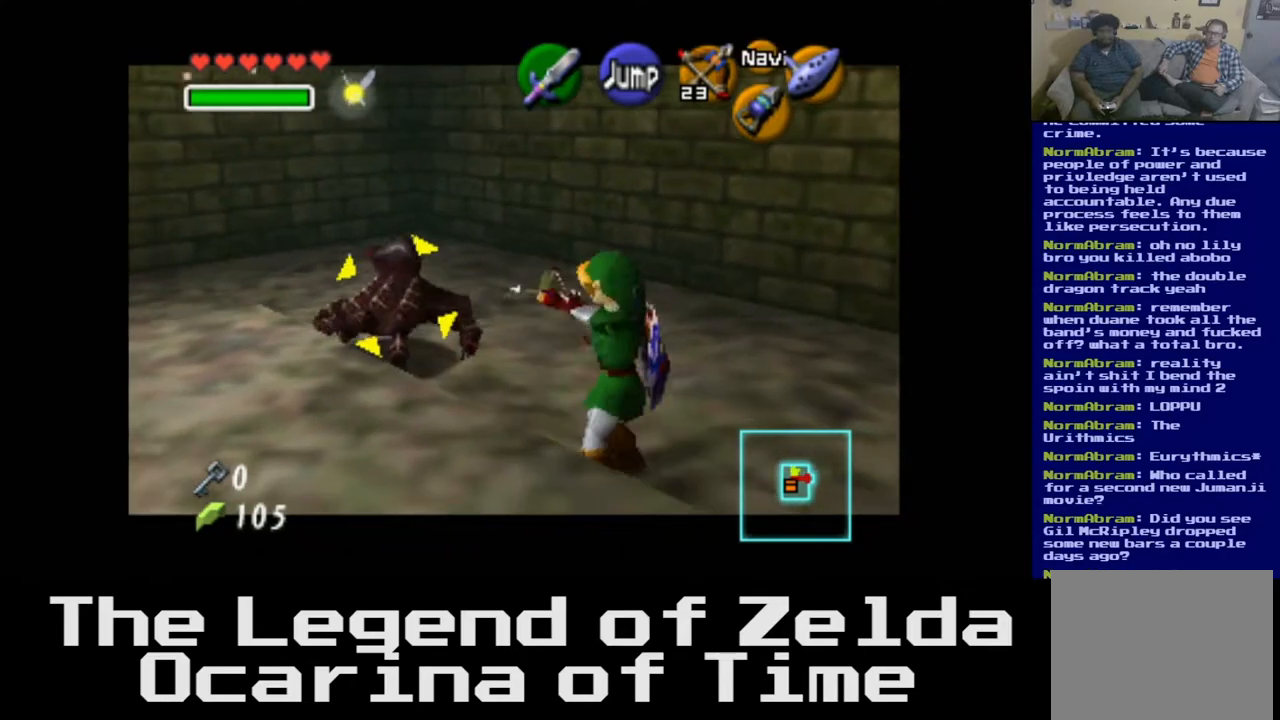
{"buttons": [], "left_stick": "right", "right_stick": "center", "events": [[67, "right_stick", "left"], [167, "right_stick", "center"]]}
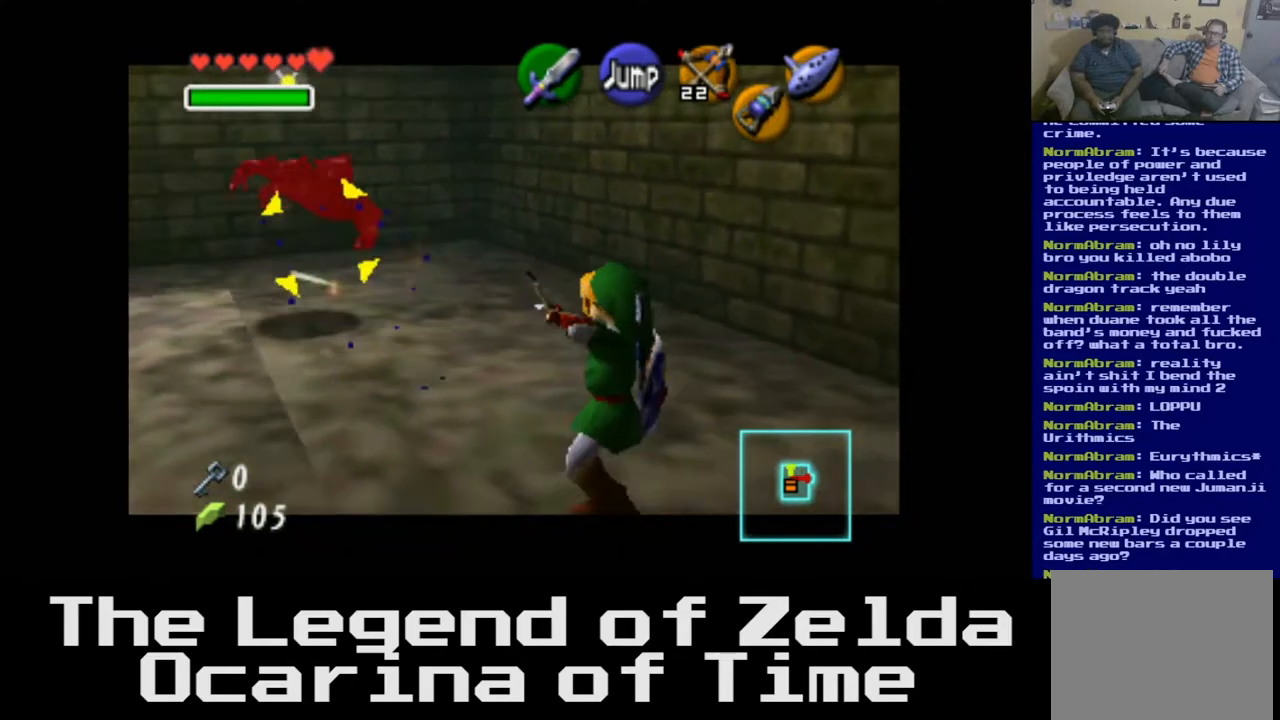
{"buttons": [], "left_stick": "up", "right_stick": "center", "events": [[83, "left_stick", "up"]]}
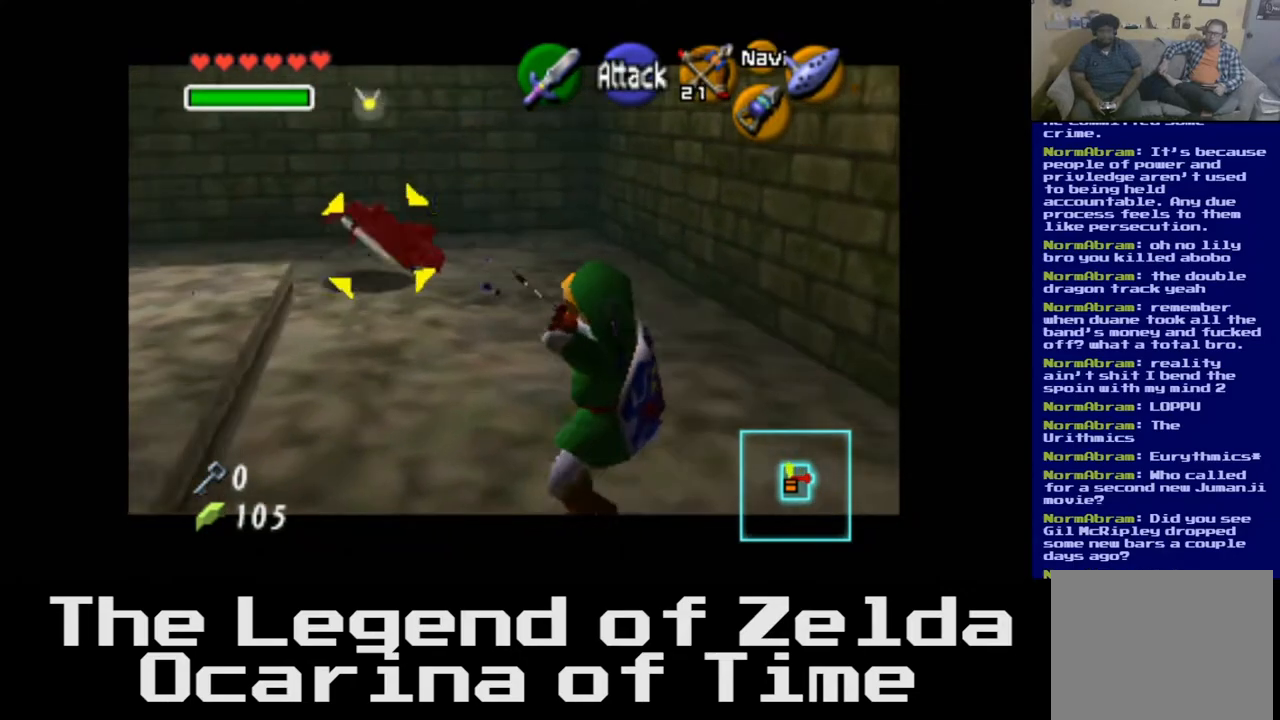
{"buttons": [], "left_stick": "up-right", "right_stick": "center", "events": [[283, "left_stick", "up-right"], [350, "right_stick", "left"], [500, "right_stick", "center"]]}
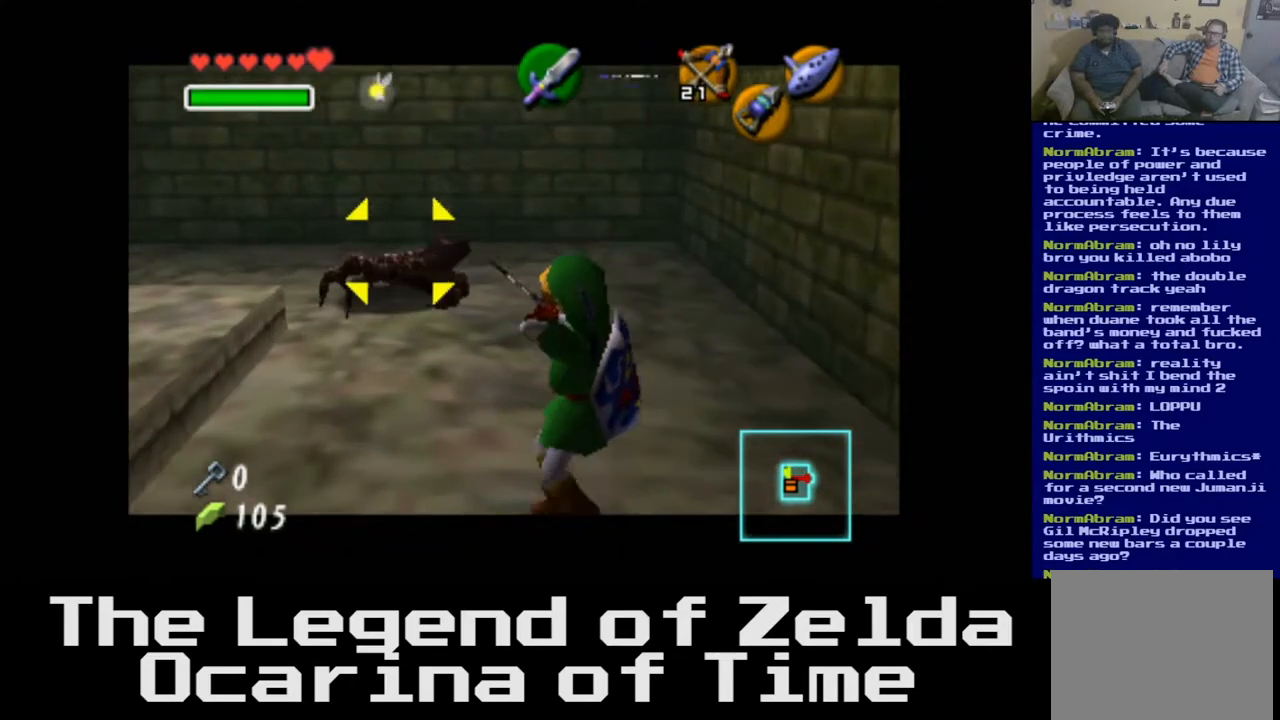
{"buttons": [], "left_stick": "up", "right_stick": "center", "events": [[500, "left_stick", "up"]]}
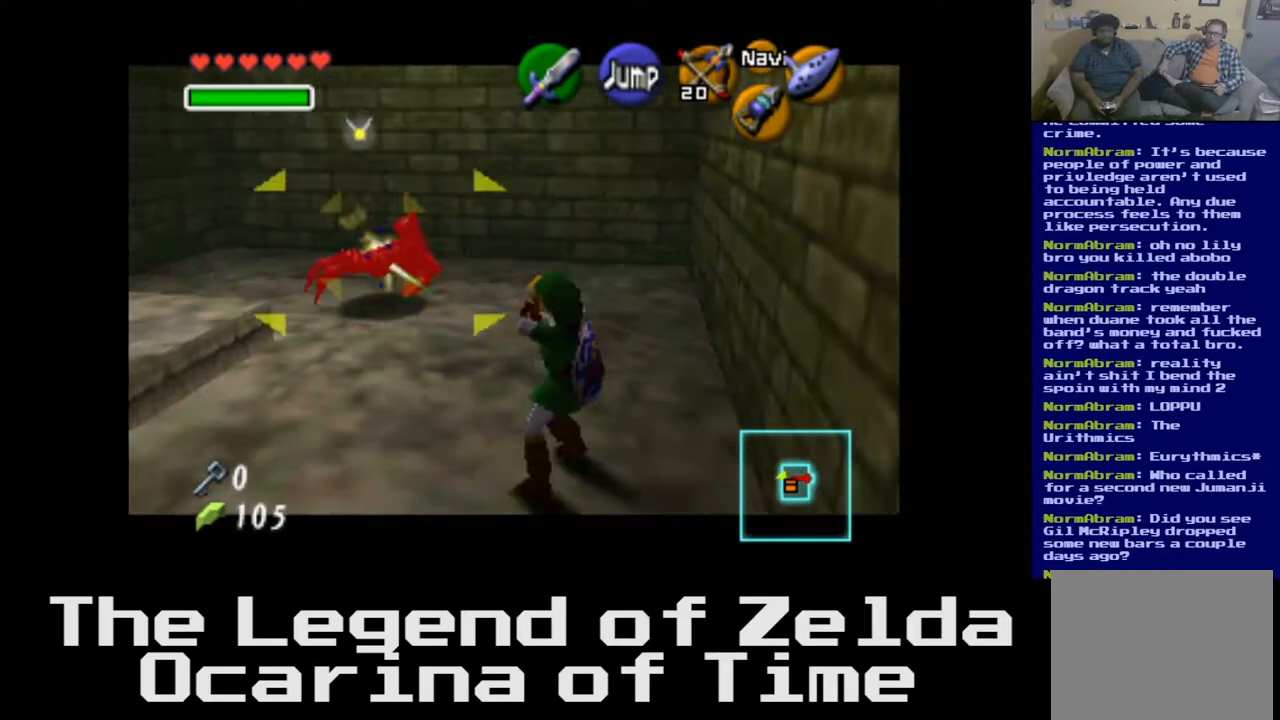
{"buttons": [], "left_stick": "up", "right_stick": "center", "events": []}
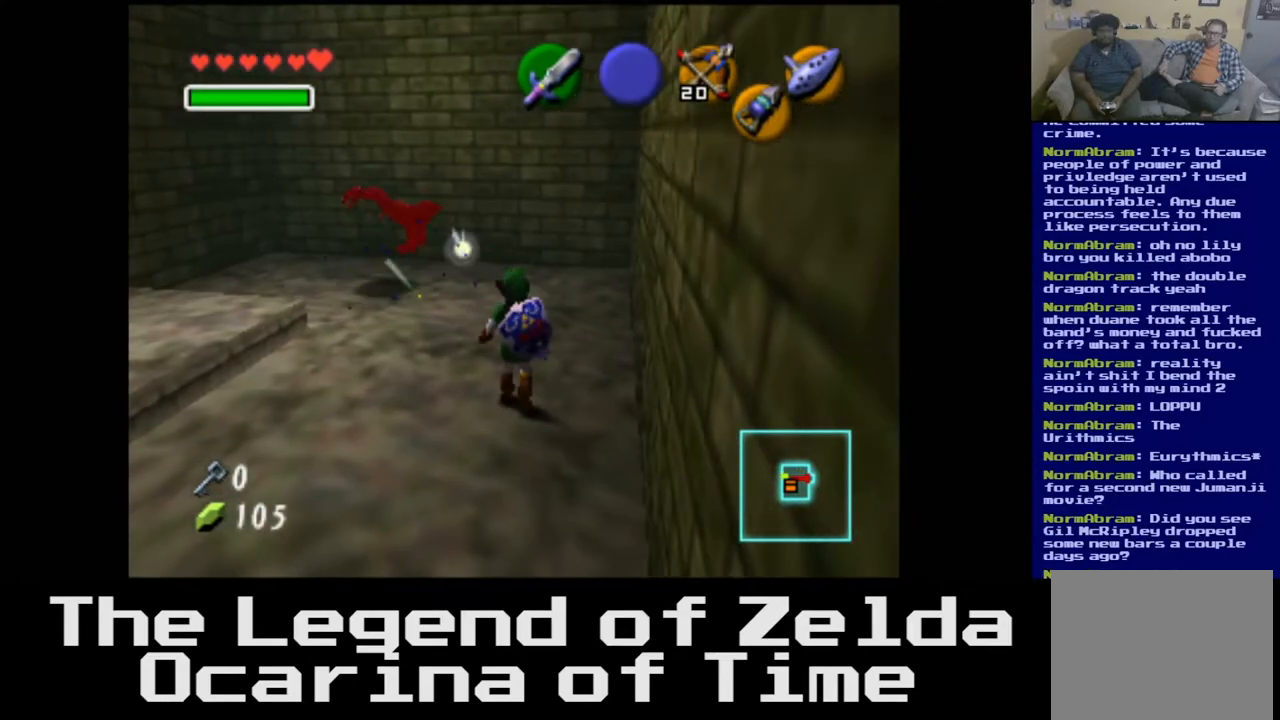
{"buttons": [], "left_stick": "up", "right_stick": "center", "events": []}
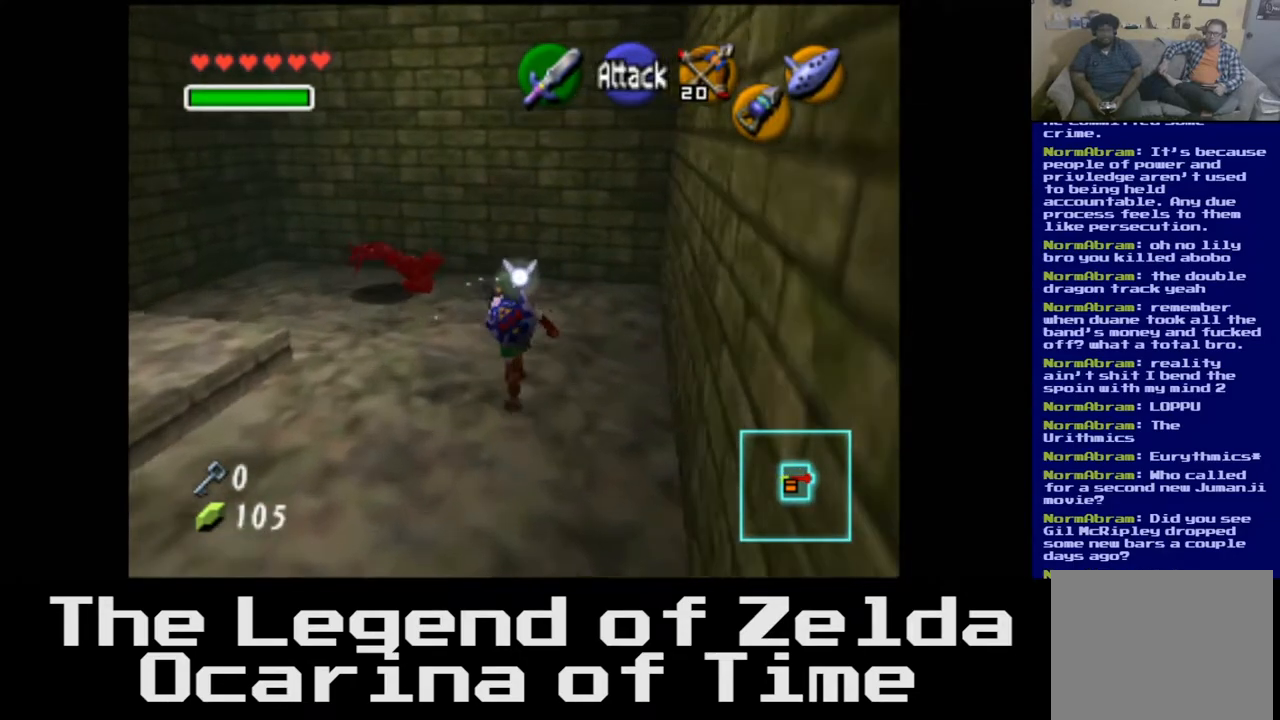
{"buttons": [], "left_stick": "up-left", "right_stick": "center", "events": [[300, "left_stick", "up-left"]]}
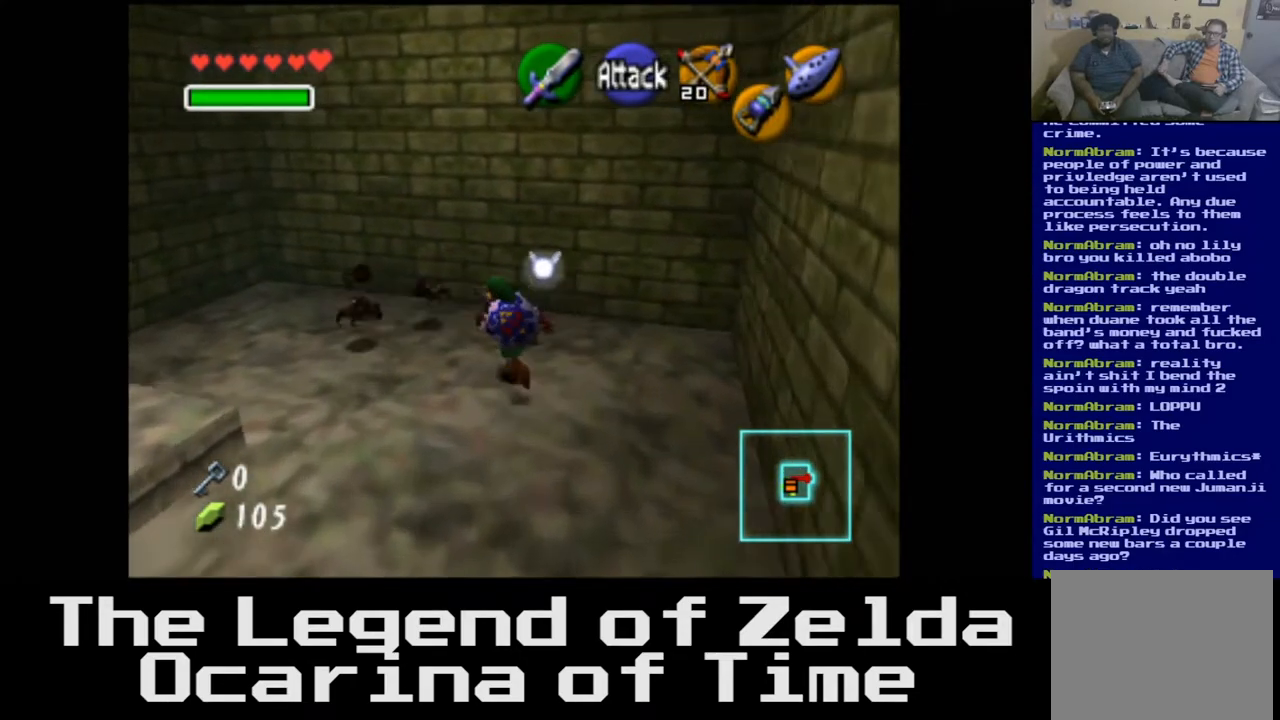
{"buttons": [], "left_stick": "down", "right_stick": "center", "events": [[133, "left_stick", "center"], [300, "left_stick", "down"]]}
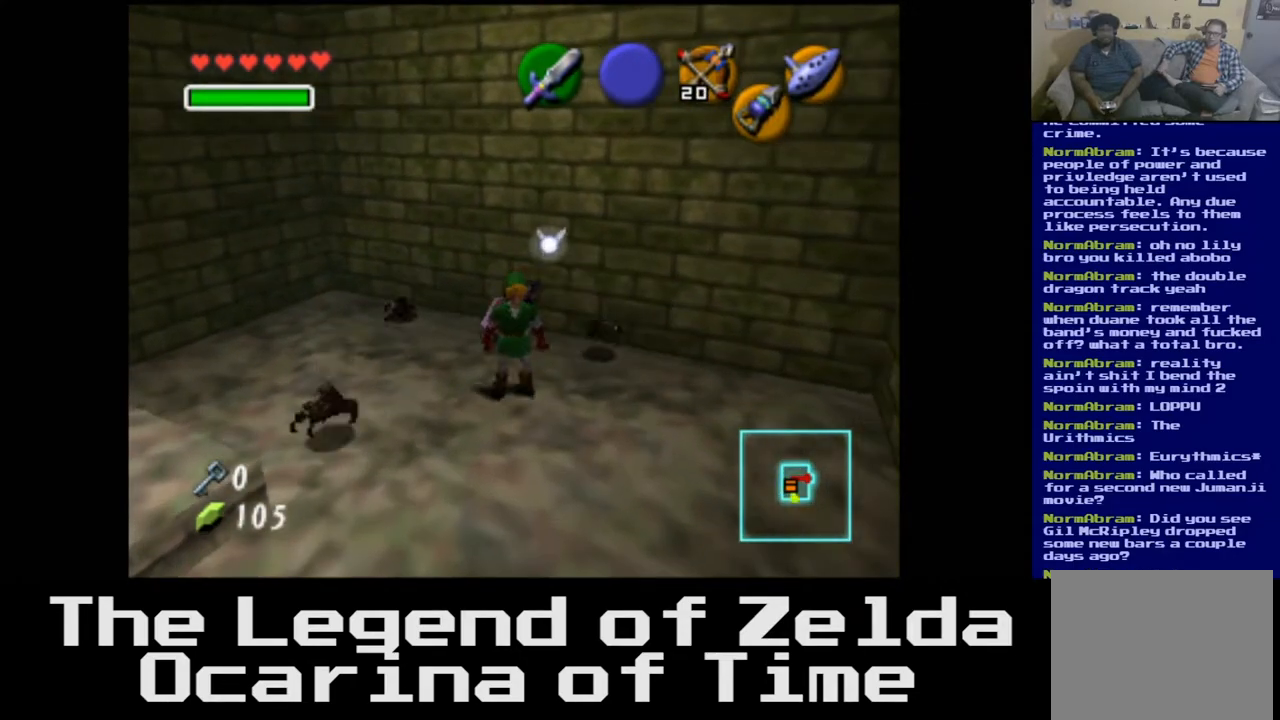
{"buttons": [], "left_stick": "center", "right_stick": "center", "events": [[500, "left_stick", "center"]]}
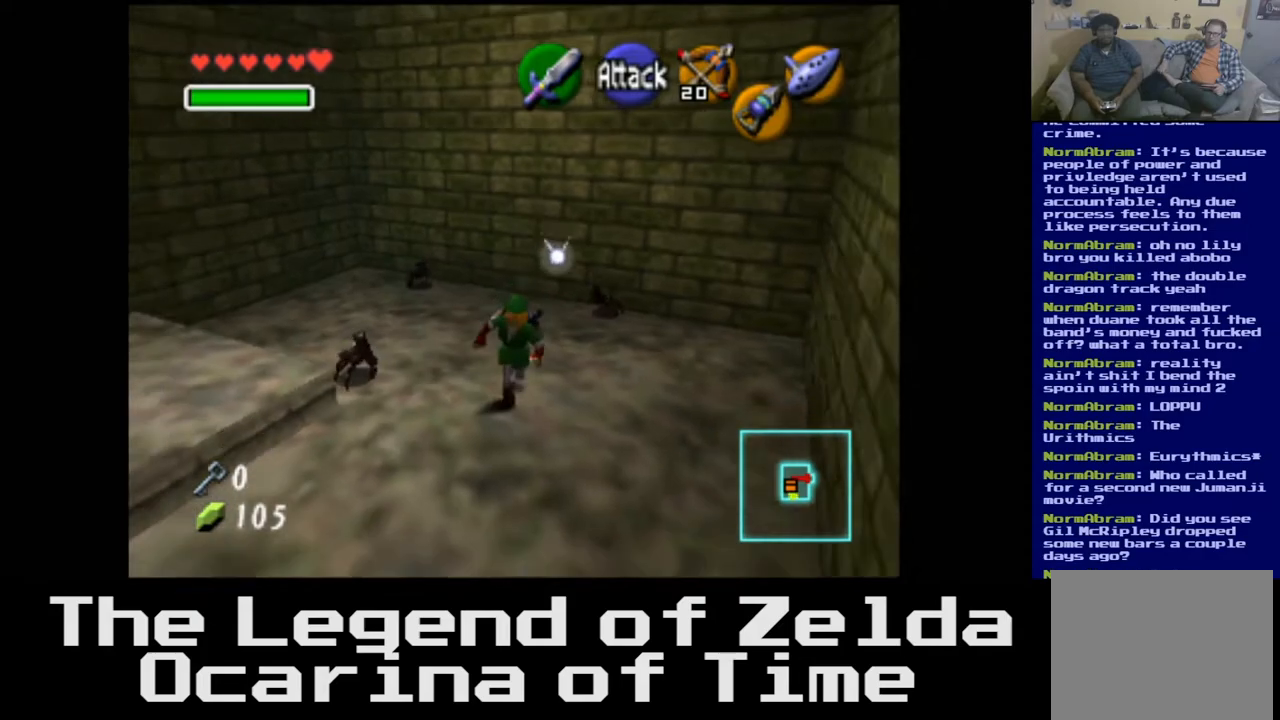
{"buttons": ["X"], "left_stick": "up-left", "right_stick": "center", "events": [[83, "left_stick", "up-left"], [483, "X", "down"]]}
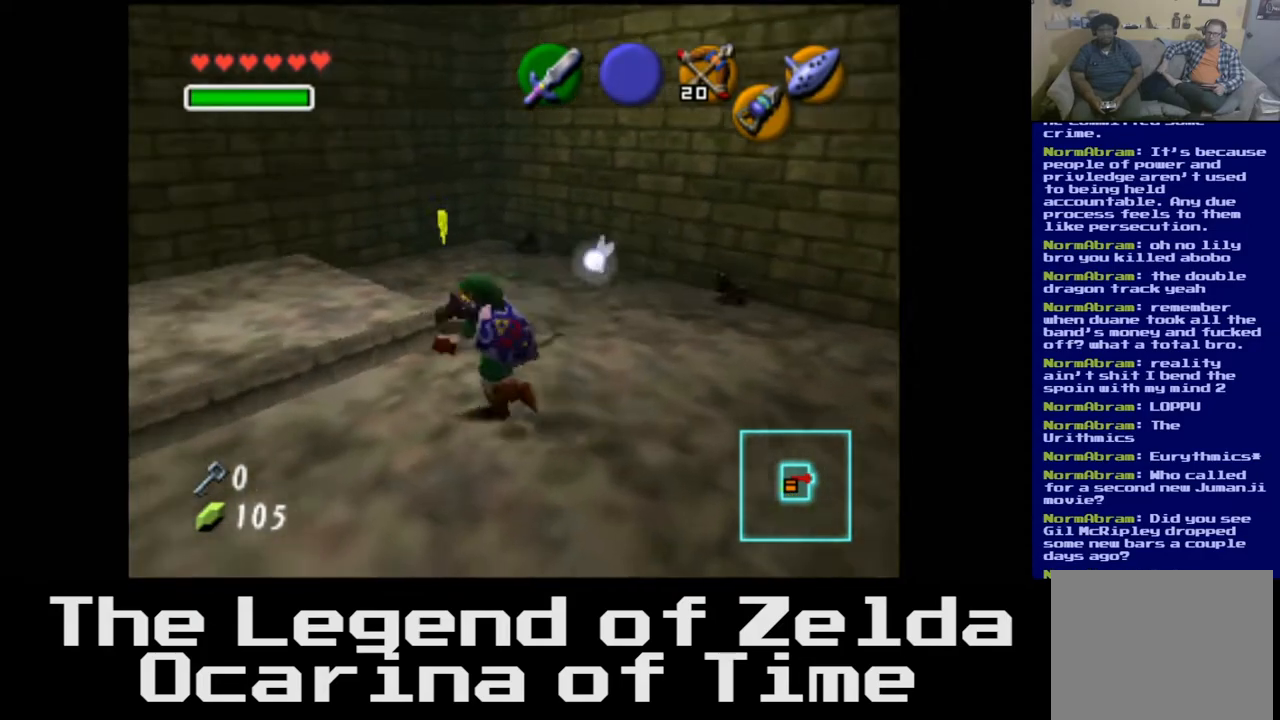
{"buttons": [], "left_stick": "up", "right_stick": "center", "events": [[83, "X", "up"], [183, "X", "down"], [183, "left_stick", "up"], [250, "X", "up"], [400, "X", "down"], [483, "X", "up"]]}
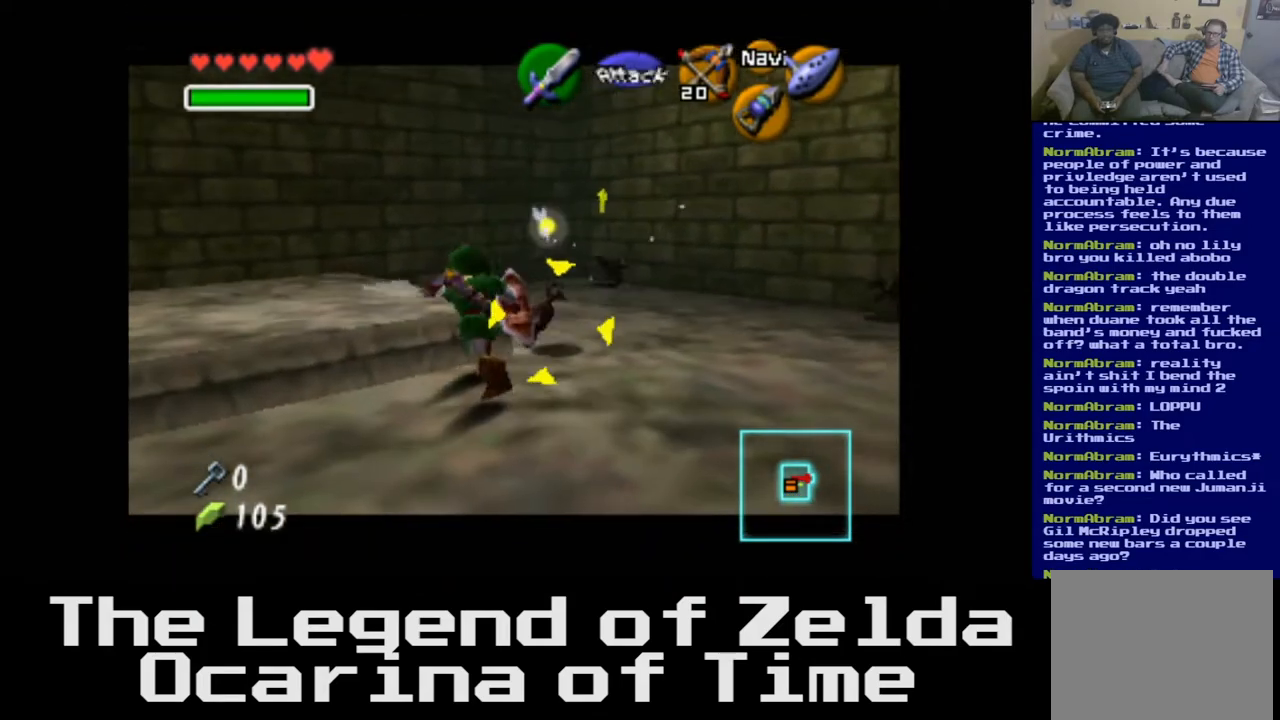
{"buttons": [], "left_stick": "up-right", "right_stick": "center", "events": [[317, "X", "down"], [433, "X", "up"], [433, "left_stick", "up-right"]]}
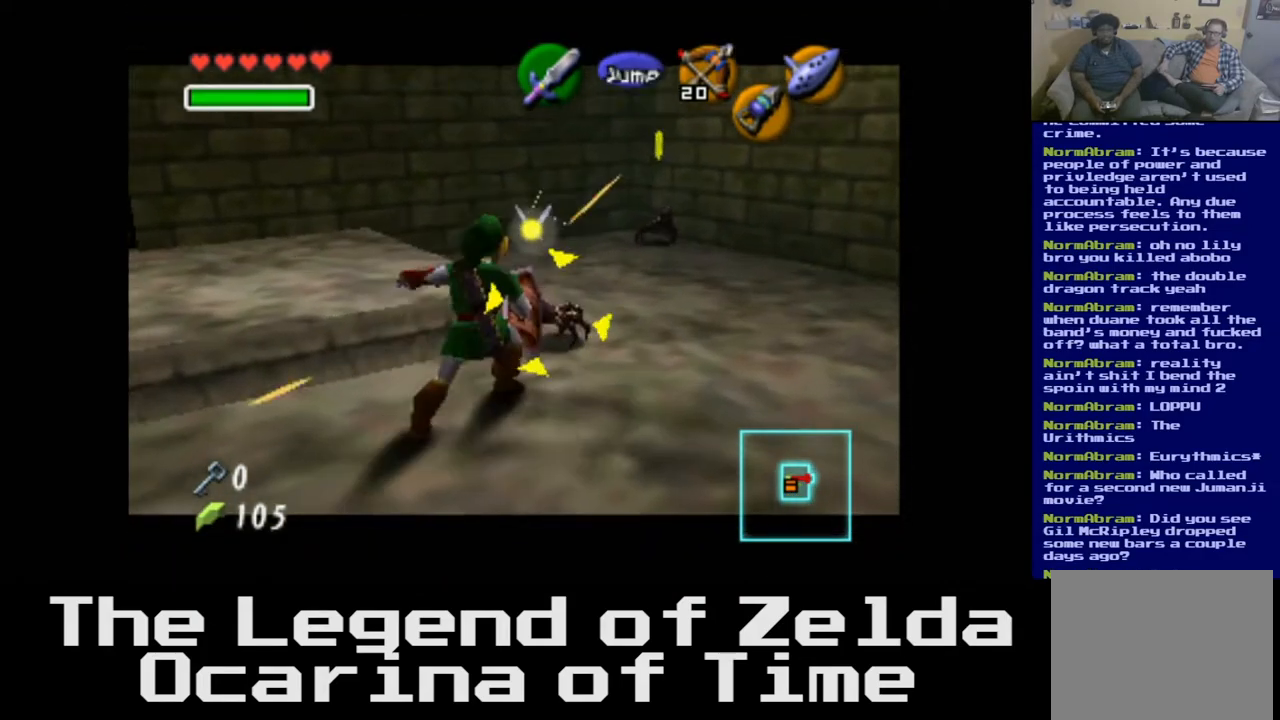
{"buttons": [], "left_stick": "up-right", "right_stick": "center", "events": [[67, "X", "down"], [167, "X", "up"]]}